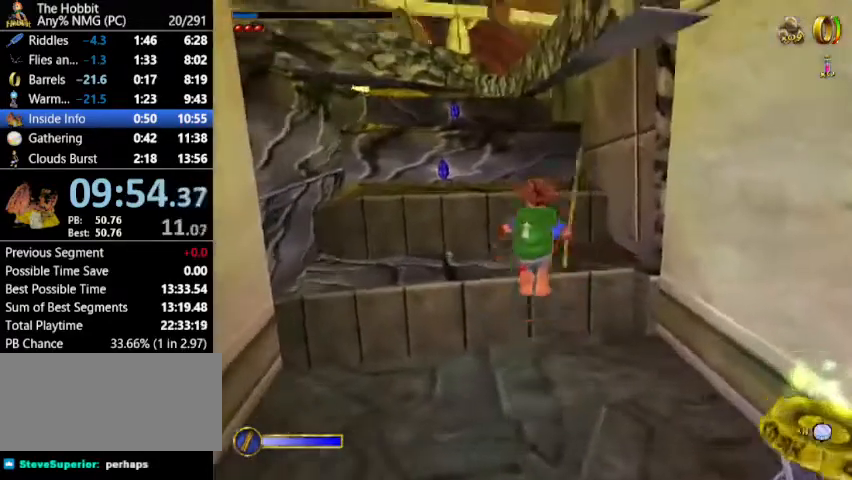
Gameplay with keyboard and mouse; each line is a JSON object with the keys and mouse buttons held at the frame after it. "events" lists presses ("down") and releases ("up") of "a", "ctrl", "d", "e", "escape", "f", "return", "ring", "rock", "s", "shift", "space", "stick", "sword", "tab", "w", "mouse_left" and "mouse_right" between this image and that frame as [ms after this image, input, new state], when the widget could be followed in between. "mouse_left", "mouse_right" = the "left", "right" buttons of the "mouse" list. No other keys are recorded. Mouse movement is not recorded. Key names are as the overlay labels them; some are game actions (e.g. jump) rather than physical keys.
{"keys": ["w"], "mouse": ["left"], "events": [[33, "a", "down"], [133, "a", "up"], [433, "mouse_left", "down"]]}
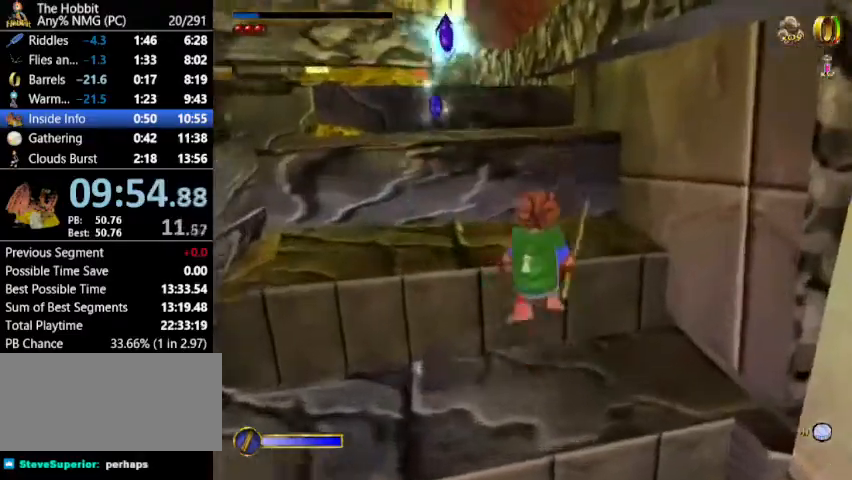
{"keys": ["w"], "mouse": [], "events": [[33, "mouse_left", "up"], [133, "a", "down"], [267, "a", "up"]]}
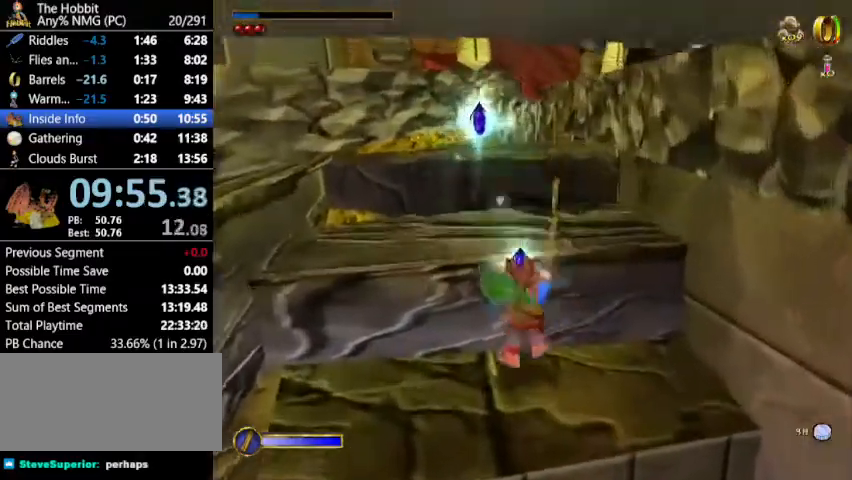
{"keys": ["w"], "mouse": [], "events": [[67, "mouse_left", "down"], [167, "mouse_left", "up"], [300, "a", "down"], [400, "a", "up"]]}
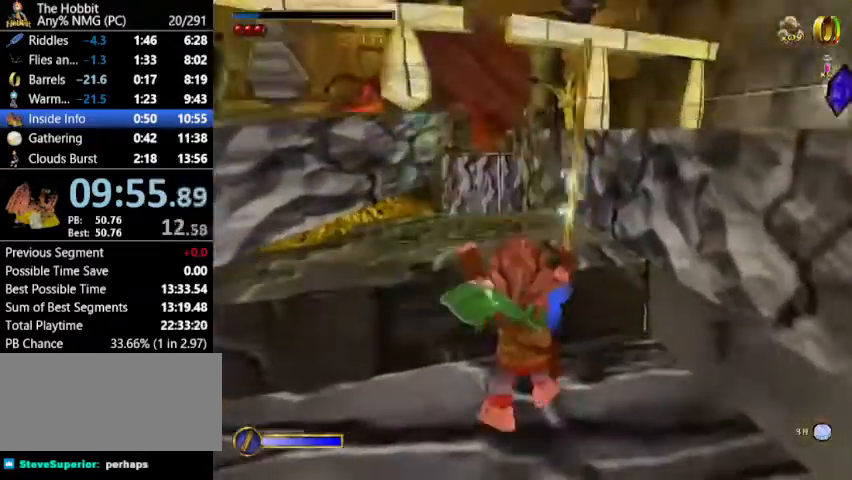
{"keys": ["w"], "mouse": [], "events": [[167, "mouse_left", "down"], [200, "mouse_left", "up"]]}
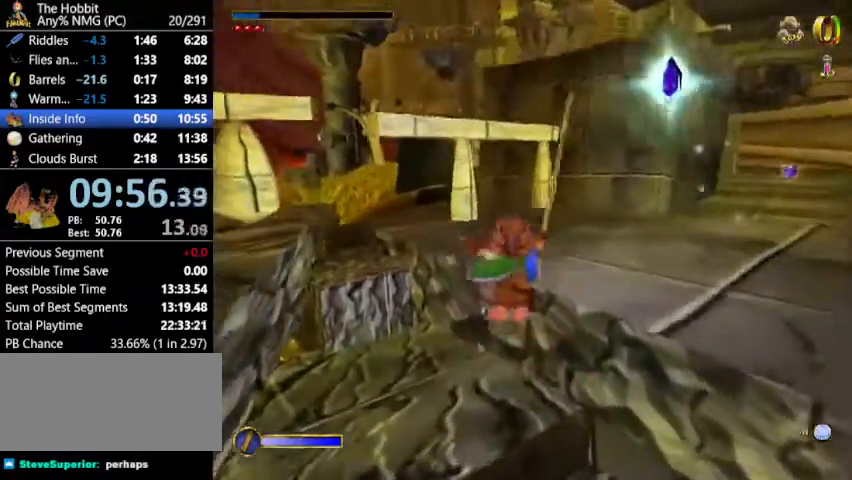
{"keys": ["w"], "mouse": [], "events": [[233, "d", "down"], [333, "mouse_left", "down"], [433, "mouse_left", "up"], [500, "d", "up"]]}
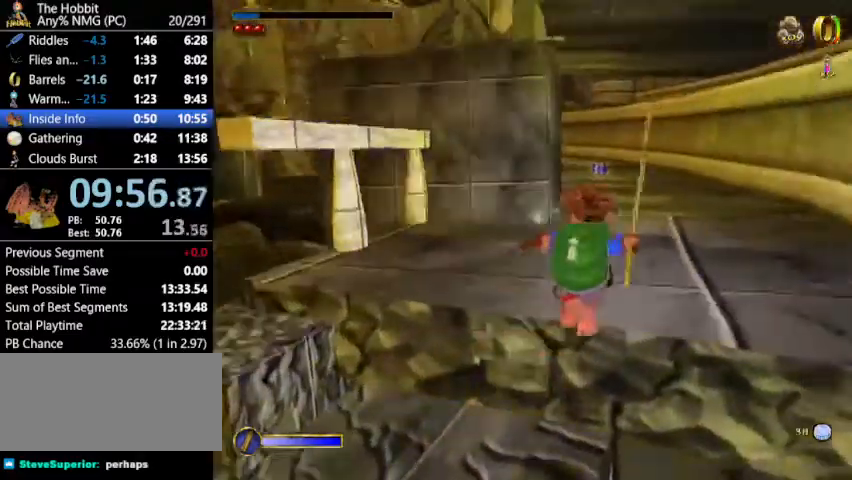
{"keys": ["shift", "w"], "mouse": ["left"], "events": [[433, "shift", "down"], [467, "mouse_left", "down"]]}
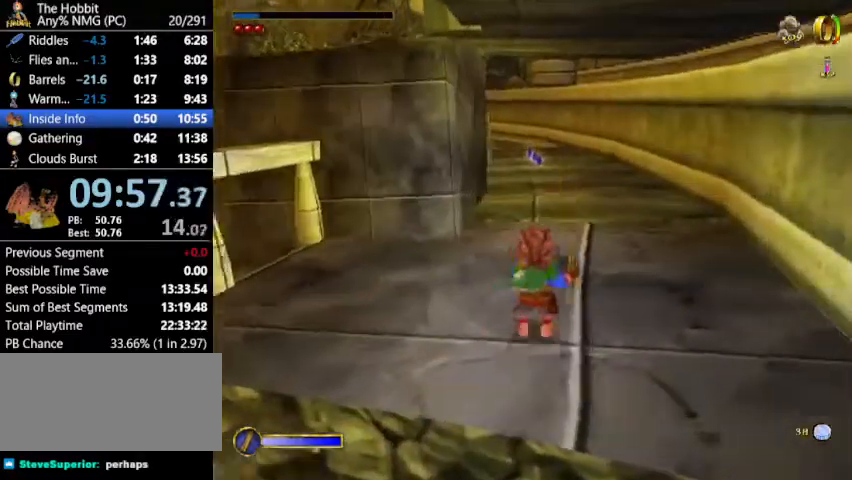
{"keys": ["e", "w"], "mouse": [], "events": [[67, "mouse_left", "up"], [67, "shift", "up"], [267, "e", "down"], [300, "e", "up"], [367, "e", "down"], [433, "e", "up"], [500, "e", "down"]]}
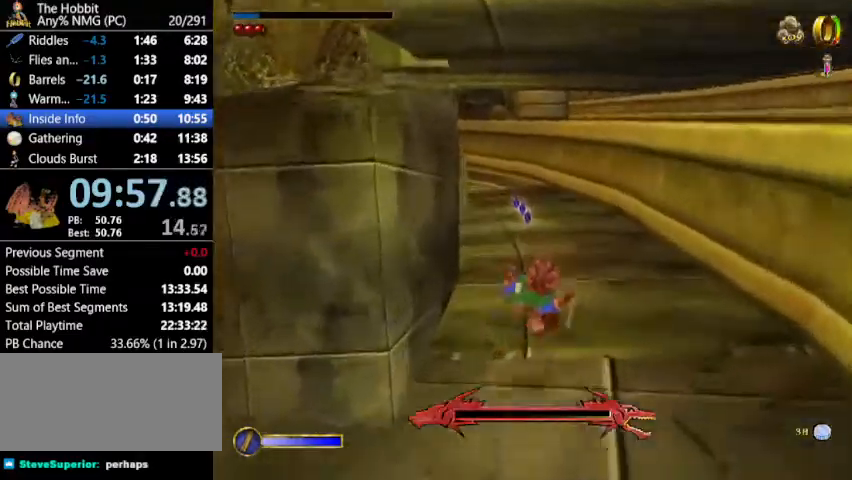
{"keys": ["w"], "mouse": ["right"], "events": [[100, "e", "up"], [133, "e", "down"], [233, "e", "up"], [267, "e", "down"], [367, "e", "up"], [500, "mouse_right", "down"]]}
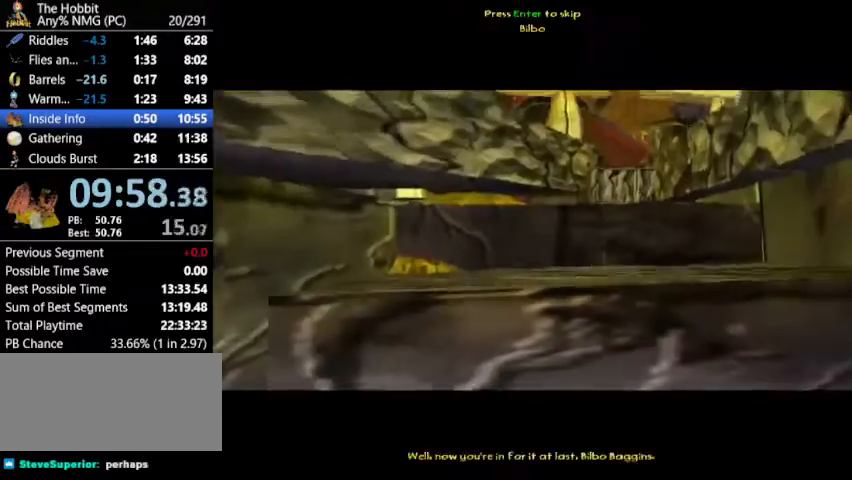
{"keys": ["w"], "mouse": [], "events": [[67, "mouse_left", "down"], [100, "mouse_right", "up"], [133, "mouse_left", "up"], [333, "e", "down"], [433, "e", "up"]]}
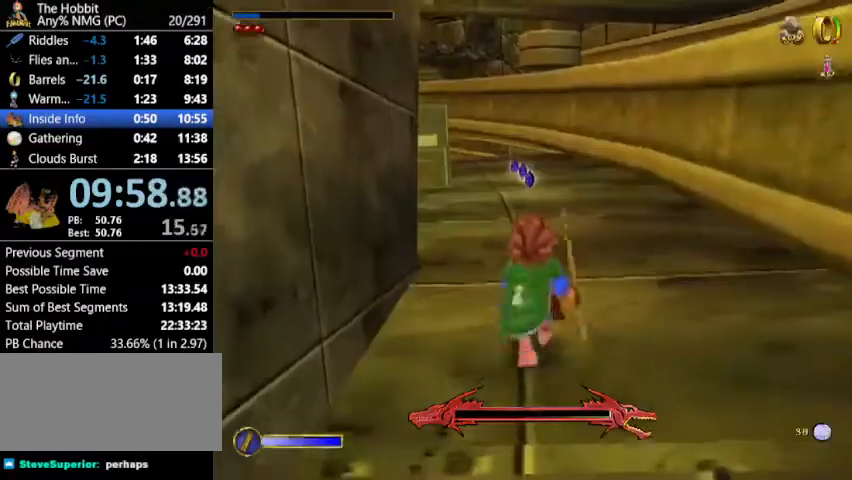
{"keys": ["d", "w"], "mouse": [], "events": [[233, "mouse_right", "down"], [267, "mouse_left", "down"], [300, "mouse_right", "up"], [367, "mouse_left", "up"], [500, "d", "down"]]}
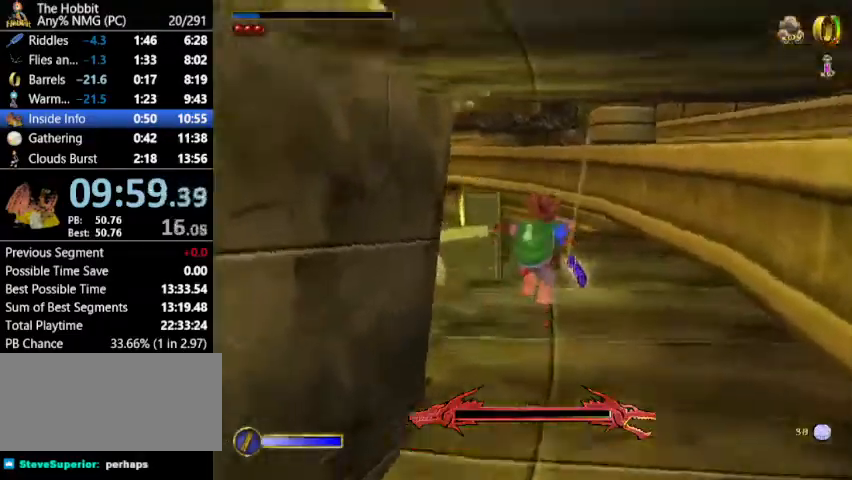
{"keys": ["w"], "mouse": ["right"], "events": [[100, "d", "up"], [500, "mouse_right", "down"]]}
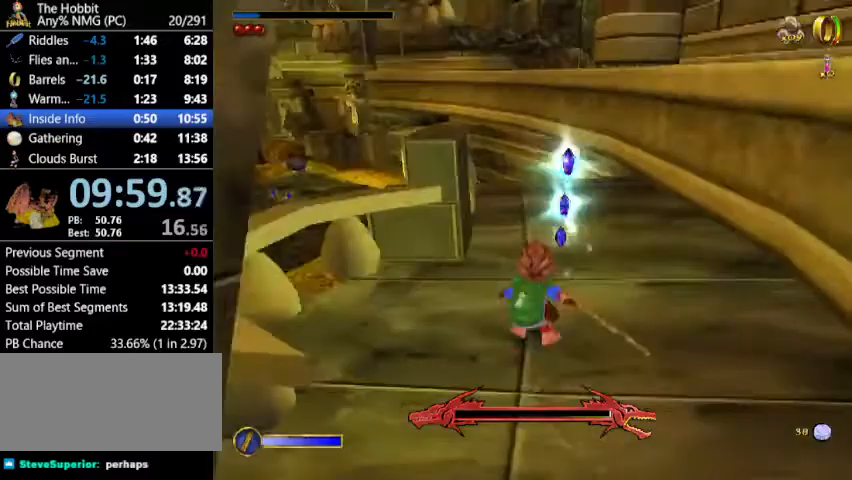
{"keys": ["w"], "mouse": [], "events": [[100, "mouse_left", "down"], [167, "mouse_right", "up"], [200, "mouse_left", "up"], [333, "d", "down"], [433, "d", "up"]]}
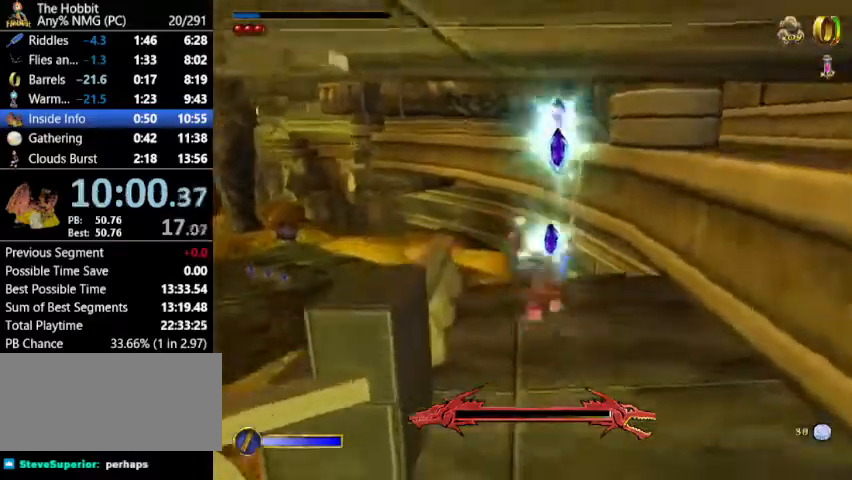
{"keys": ["w"], "mouse": [], "events": []}
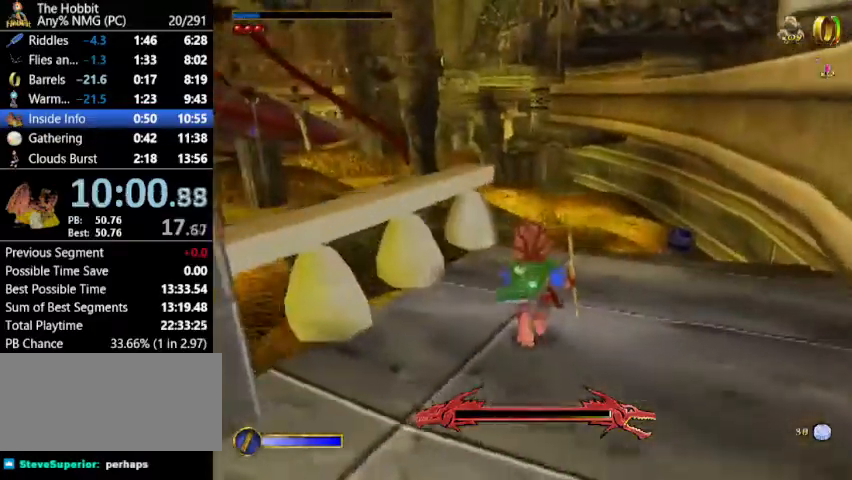
{"keys": ["w"], "mouse": [], "events": [[200, "shift", "down"], [233, "mouse_left", "down"], [267, "mouse_left", "up"], [333, "shift", "up"]]}
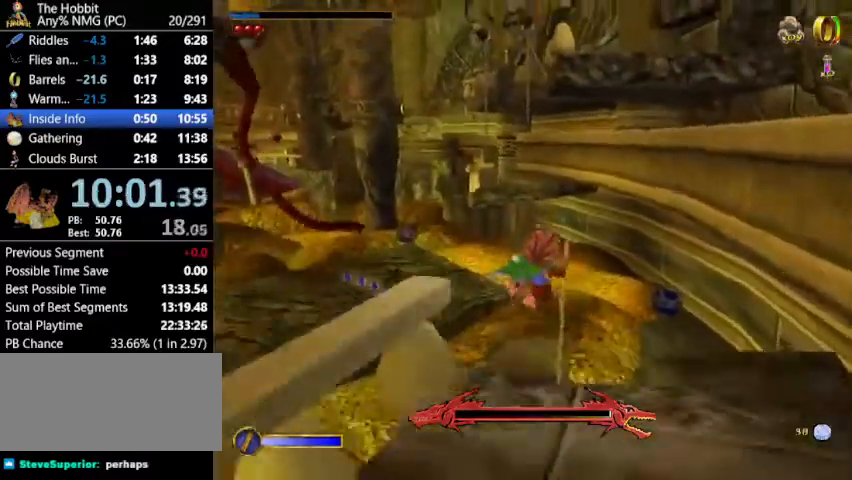
{"keys": ["w"], "mouse": [], "events": []}
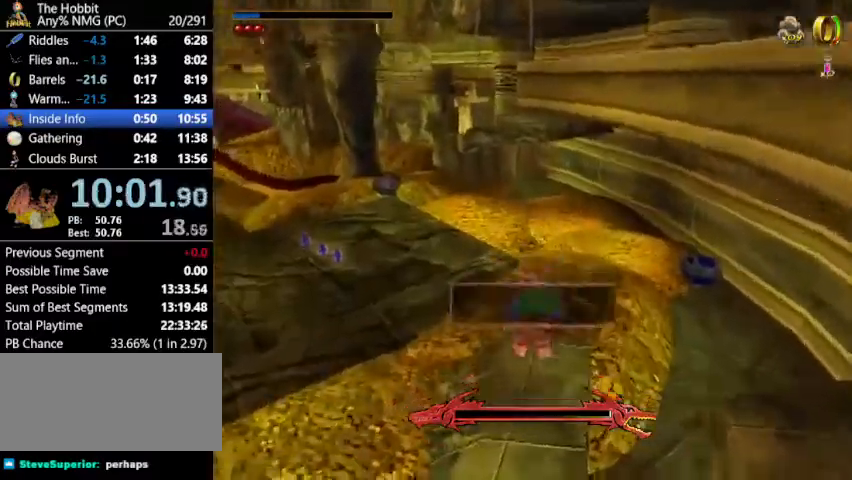
{"keys": ["shift", "w"], "mouse": [], "events": [[500, "shift", "down"]]}
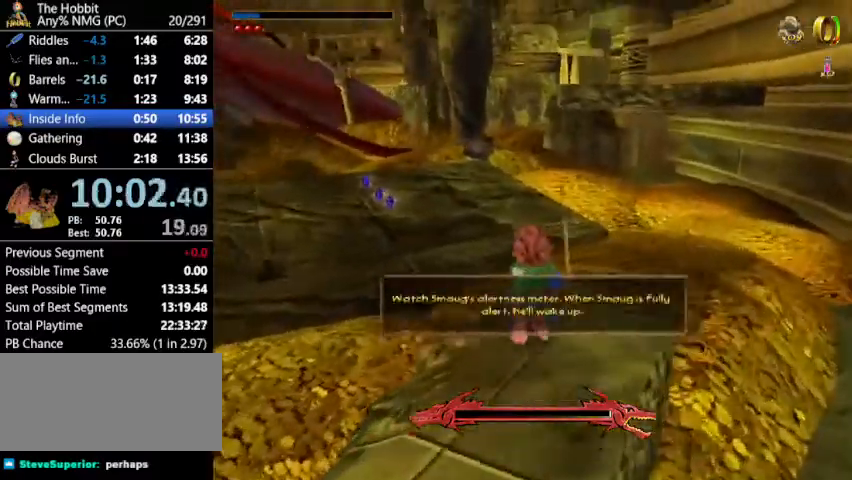
{"keys": ["w"], "mouse": [], "events": [[33, "mouse_left", "down"], [133, "mouse_left", "up"], [133, "shift", "up"]]}
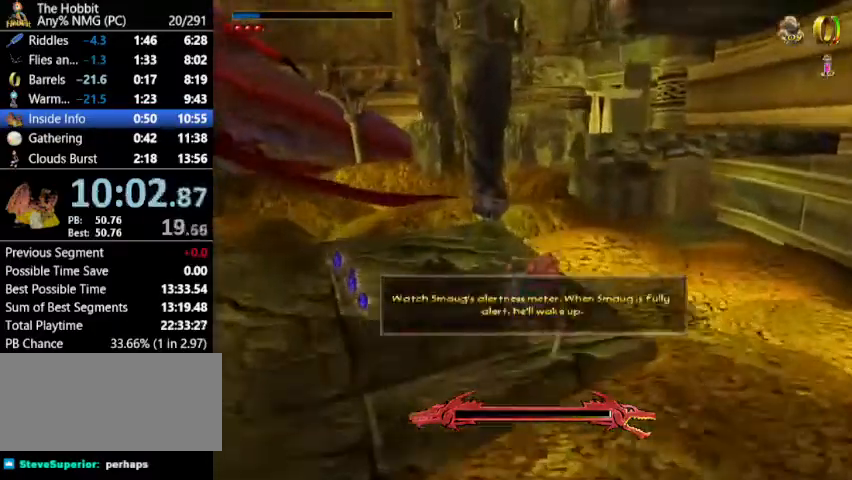
{"keys": ["w"], "mouse": ["left", "right"], "events": [[433, "mouse_right", "down"], [467, "mouse_left", "down"]]}
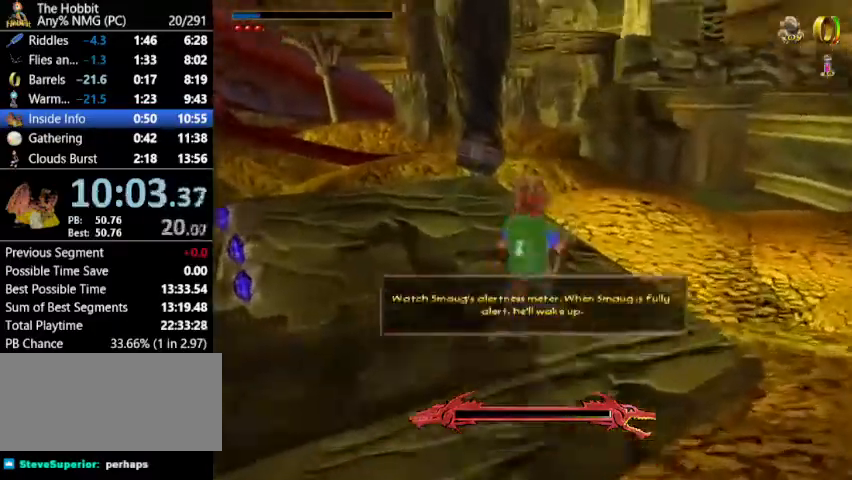
{"keys": ["w"], "mouse": [], "events": [[33, "mouse_right", "up"], [67, "mouse_left", "up"], [300, "a", "down"], [367, "a", "up"]]}
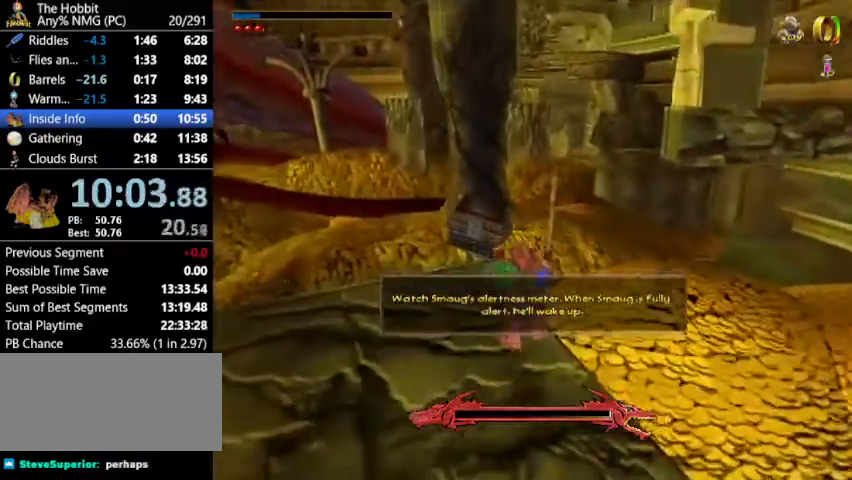
{"keys": ["shift", "w"], "mouse": ["left"], "events": [[367, "shift", "down"], [433, "mouse_left", "down"]]}
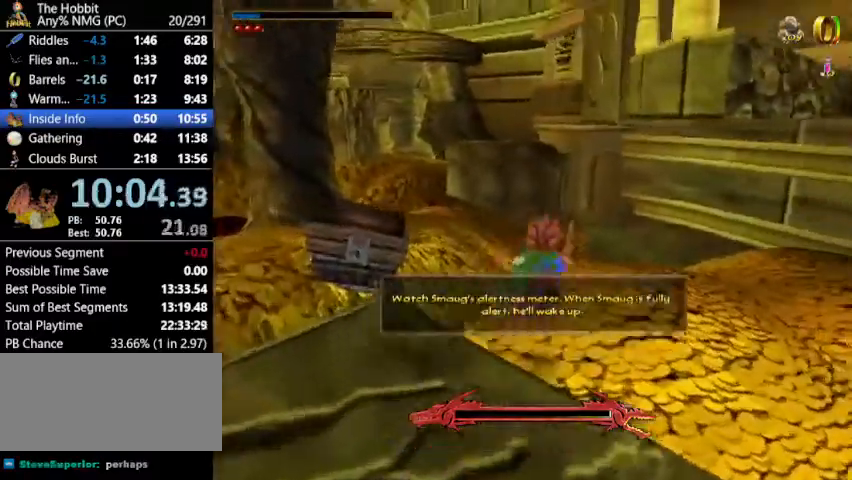
{"keys": ["w"], "mouse": [], "events": [[33, "shift", "up"], [67, "mouse_left", "up"]]}
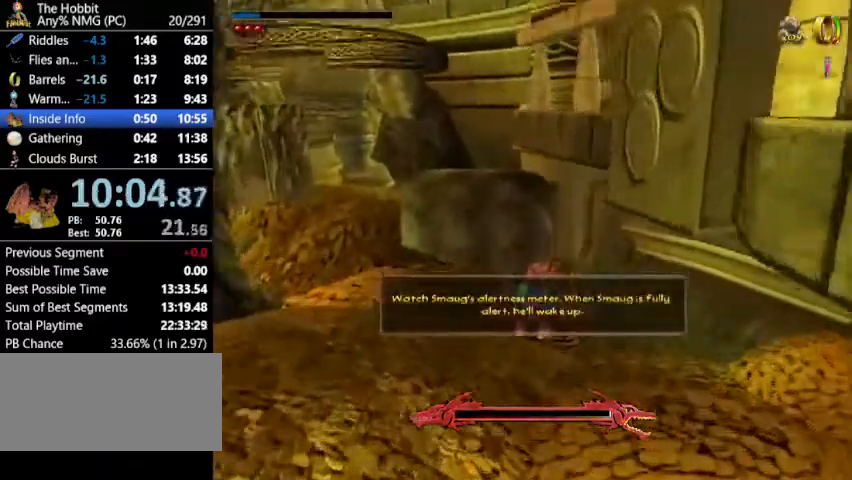
{"keys": ["w"], "mouse": [], "events": [[300, "shift", "down"], [367, "mouse_left", "down"], [433, "mouse_left", "up"], [433, "shift", "up"]]}
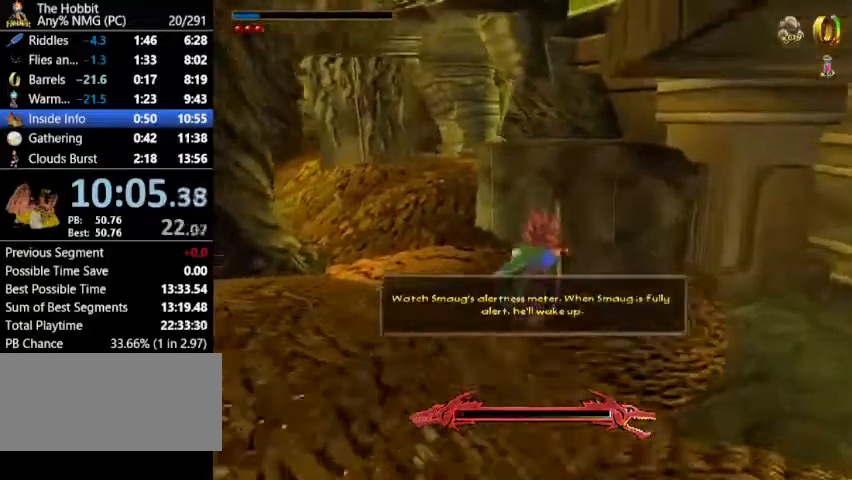
{"keys": ["w"], "mouse": [], "events": []}
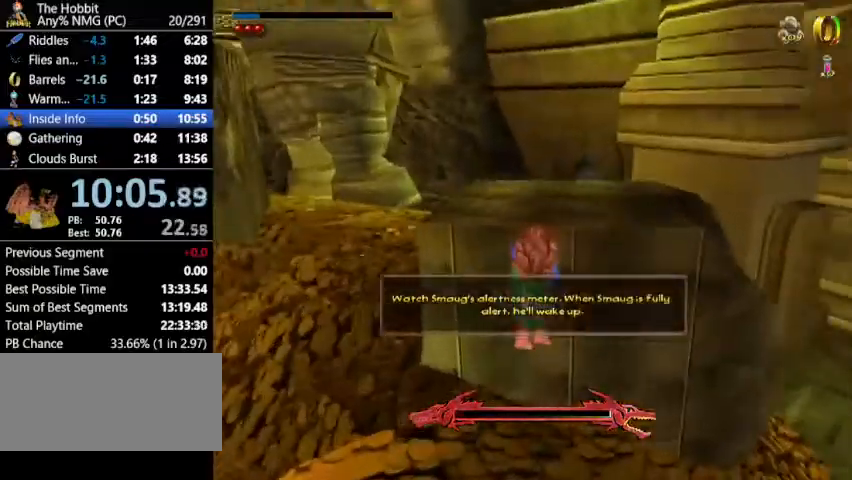
{"keys": ["w"], "mouse": [], "events": [[300, "d", "down"], [400, "d", "up"]]}
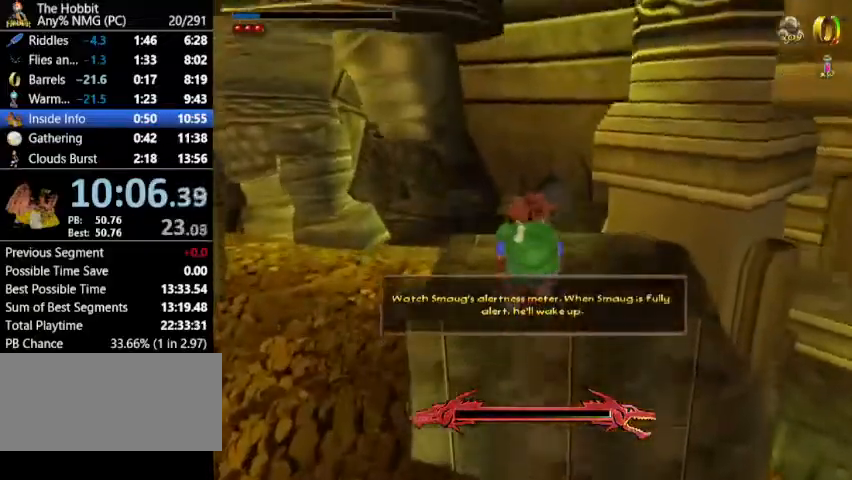
{"keys": ["d"], "mouse": ["left"], "events": [[67, "d", "down"], [100, "w", "up"], [433, "mouse_left", "down"]]}
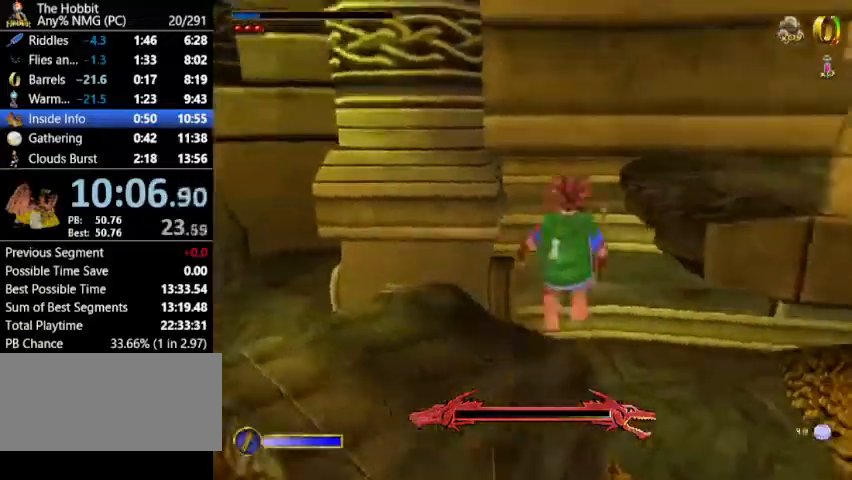
{"keys": ["d"], "mouse": [], "events": [[367, "mouse_left", "up"]]}
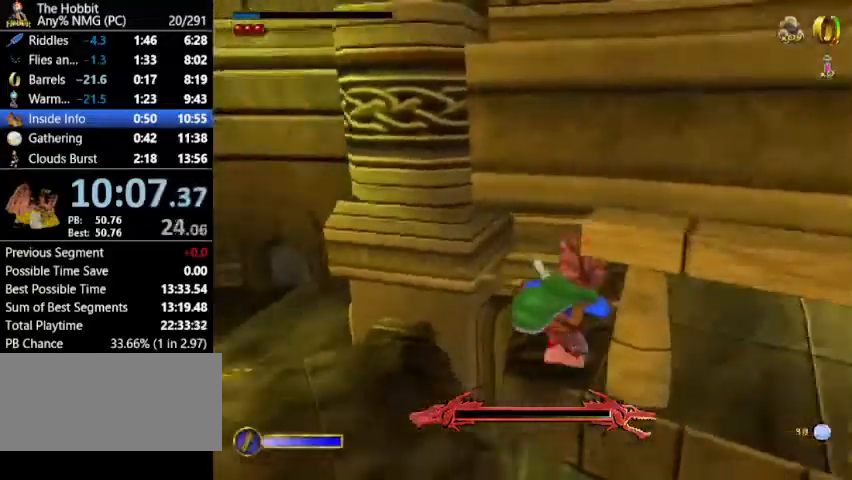
{"keys": ["shift", "w"], "mouse": ["left"], "events": [[67, "d", "up"], [67, "w", "down"], [167, "w", "up"], [333, "shift", "down"], [433, "w", "down"], [467, "mouse_left", "down"]]}